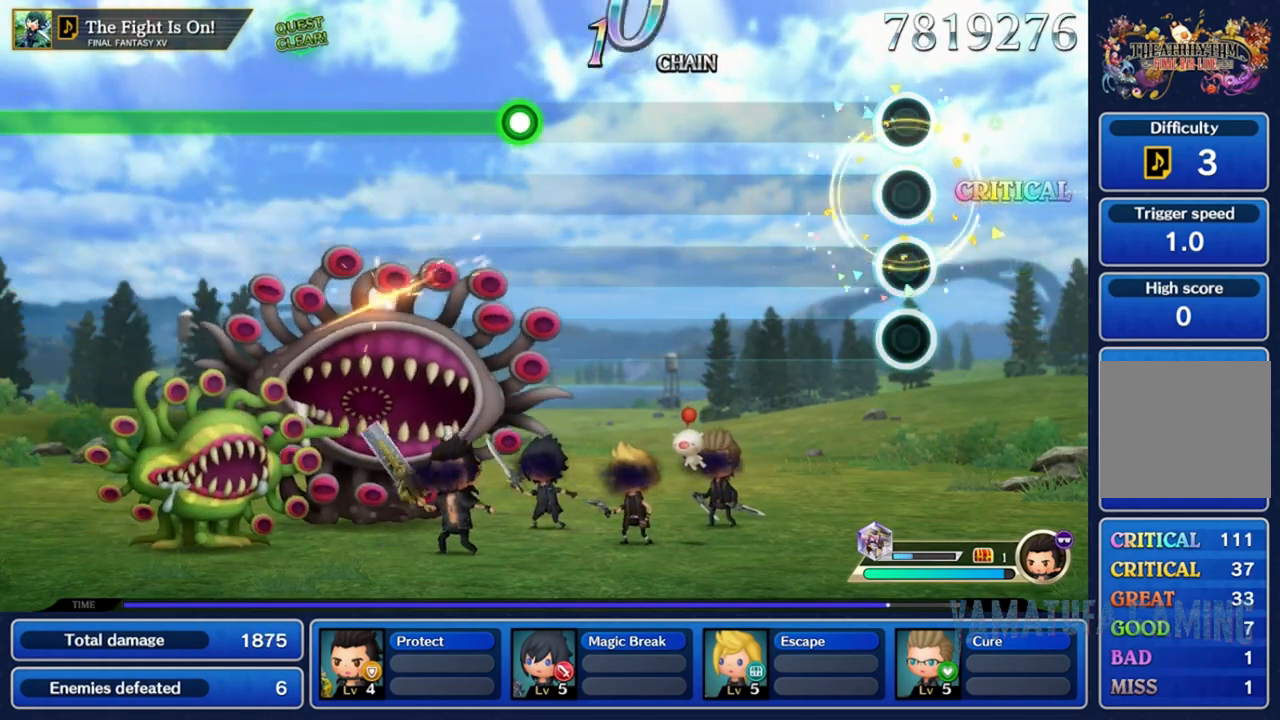
Gameplay with a controller (Nintendo layout); each line is a JSON object with the inputs held at the frame after it (dt_ms = milliseconds from this image to that frame). "events" lists button and stick changes between this image and that frame as [ms after this image, input, new state], when the widget could be followed in between. Not read: L3 R3 SELECT START.
{"dt_ms": 500, "buttons": [], "left_stick": "center", "right_stick": "center", "events": []}
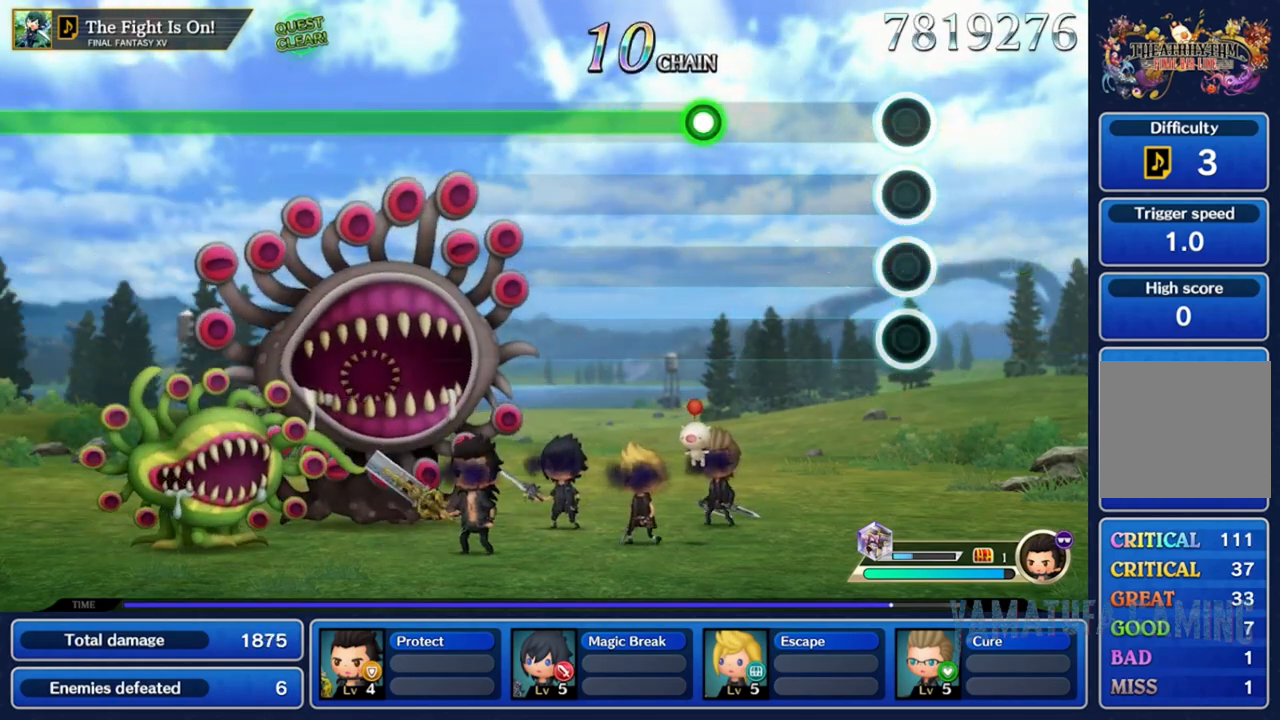
{"dt_ms": 500, "buttons": [], "left_stick": "center", "right_stick": "center", "events": []}
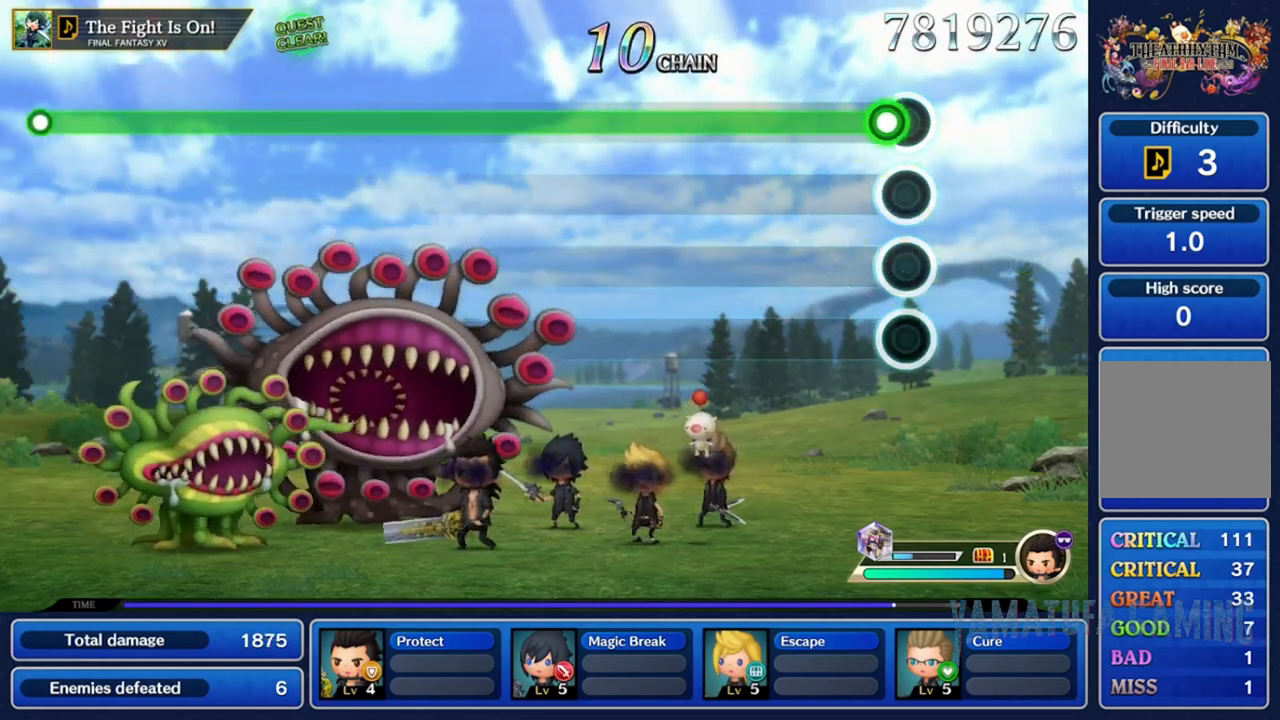
{"dt_ms": 500, "buttons": ["R2"], "left_stick": "center", "right_stick": "center", "events": [[50, "R2", "down"]]}
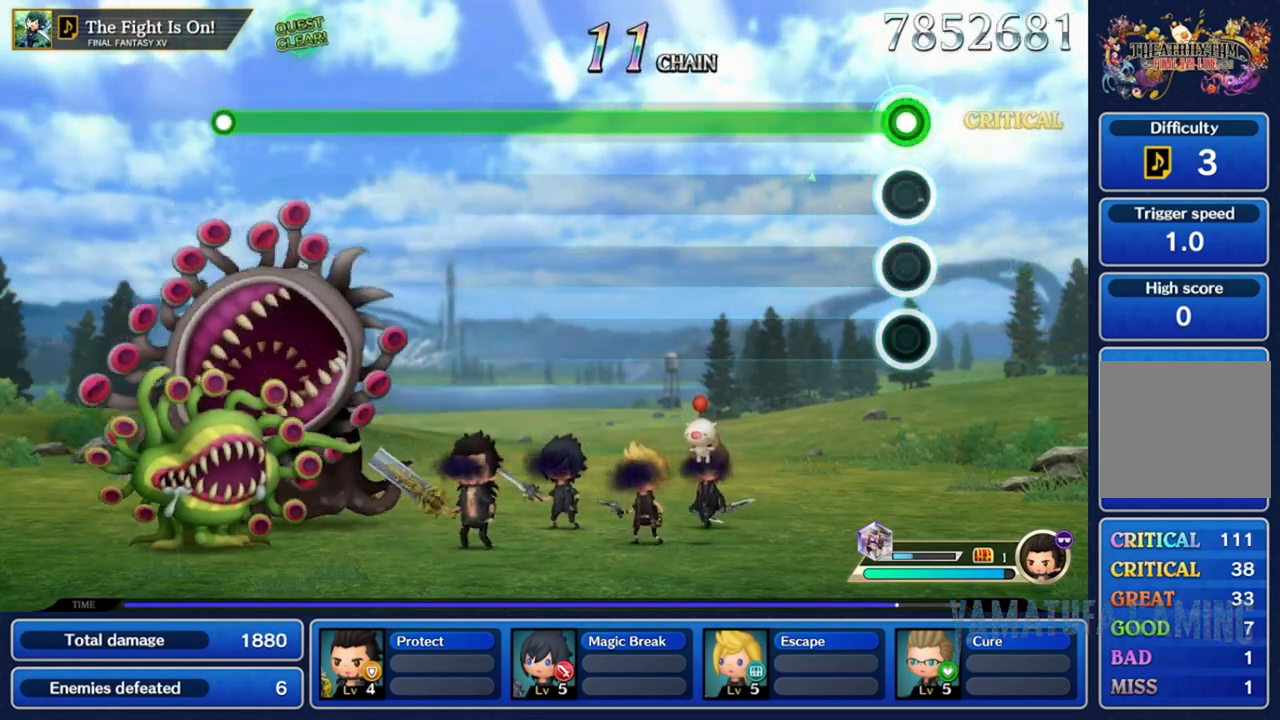
{"dt_ms": 500, "buttons": ["R2"], "left_stick": "center", "right_stick": "center", "events": []}
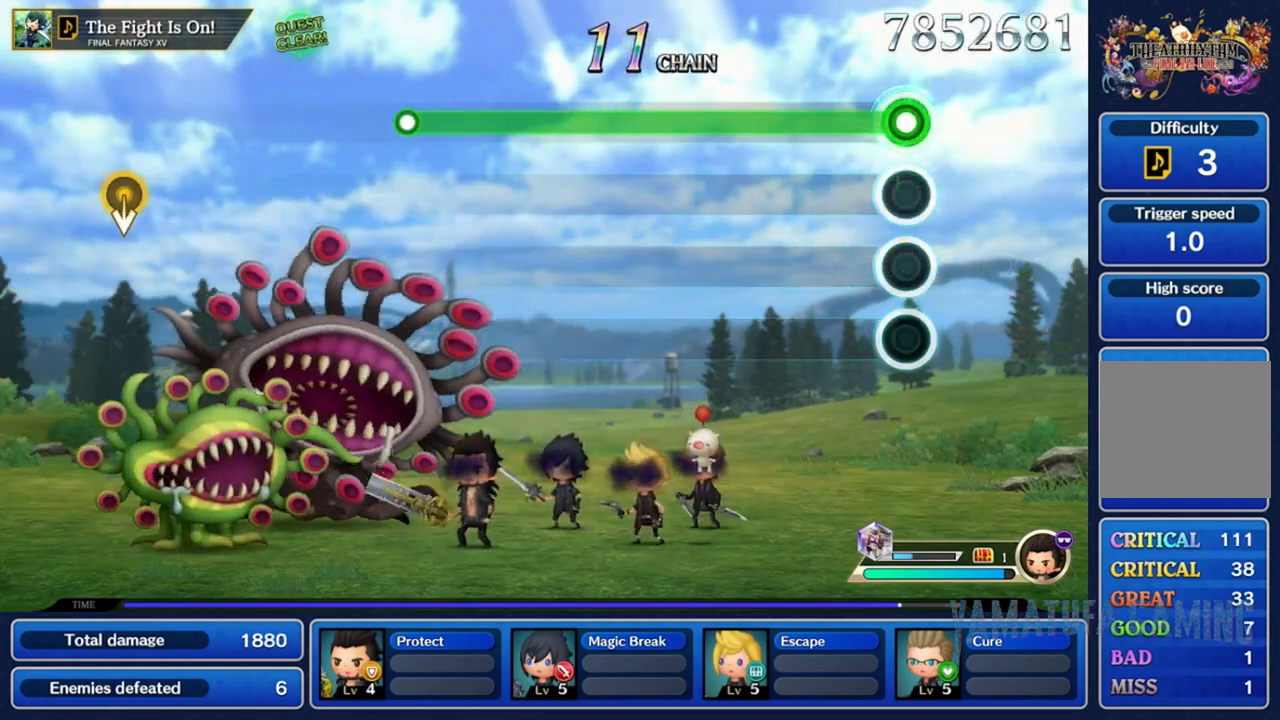
{"dt_ms": 500, "buttons": ["R2"], "left_stick": "center", "right_stick": "center", "events": []}
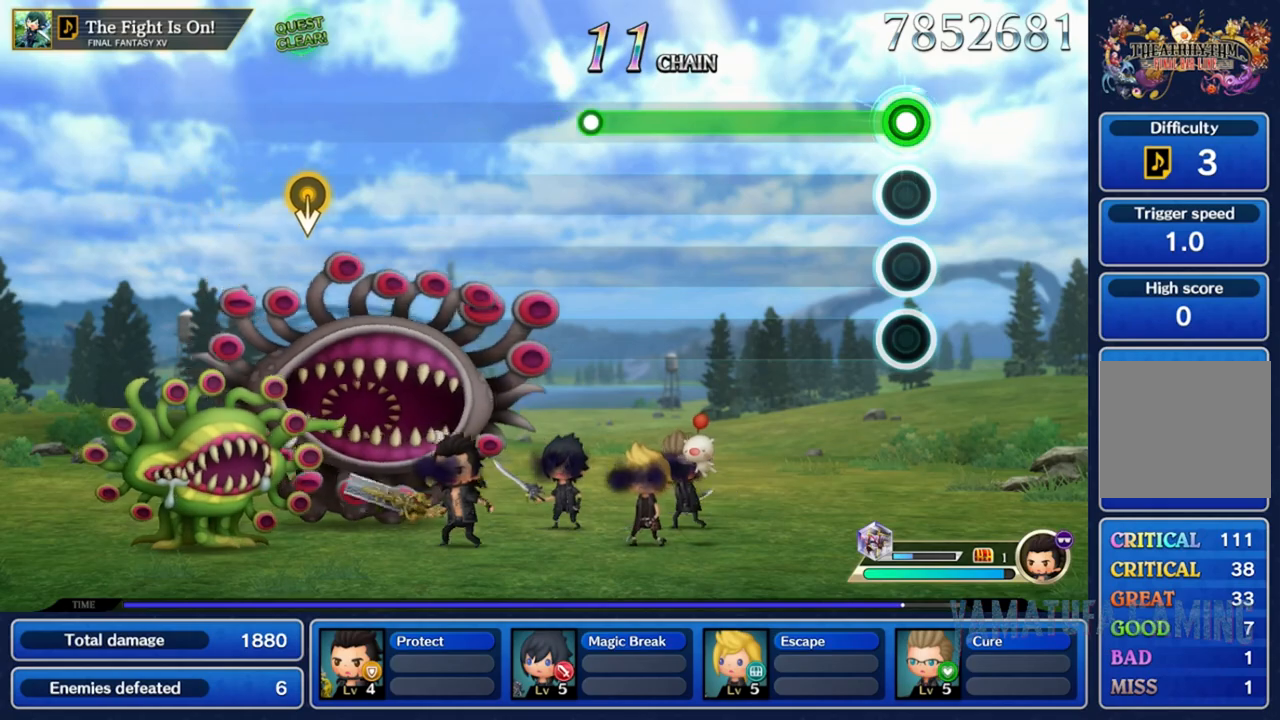
{"dt_ms": 500, "buttons": ["R2"], "left_stick": "center", "right_stick": "center", "events": []}
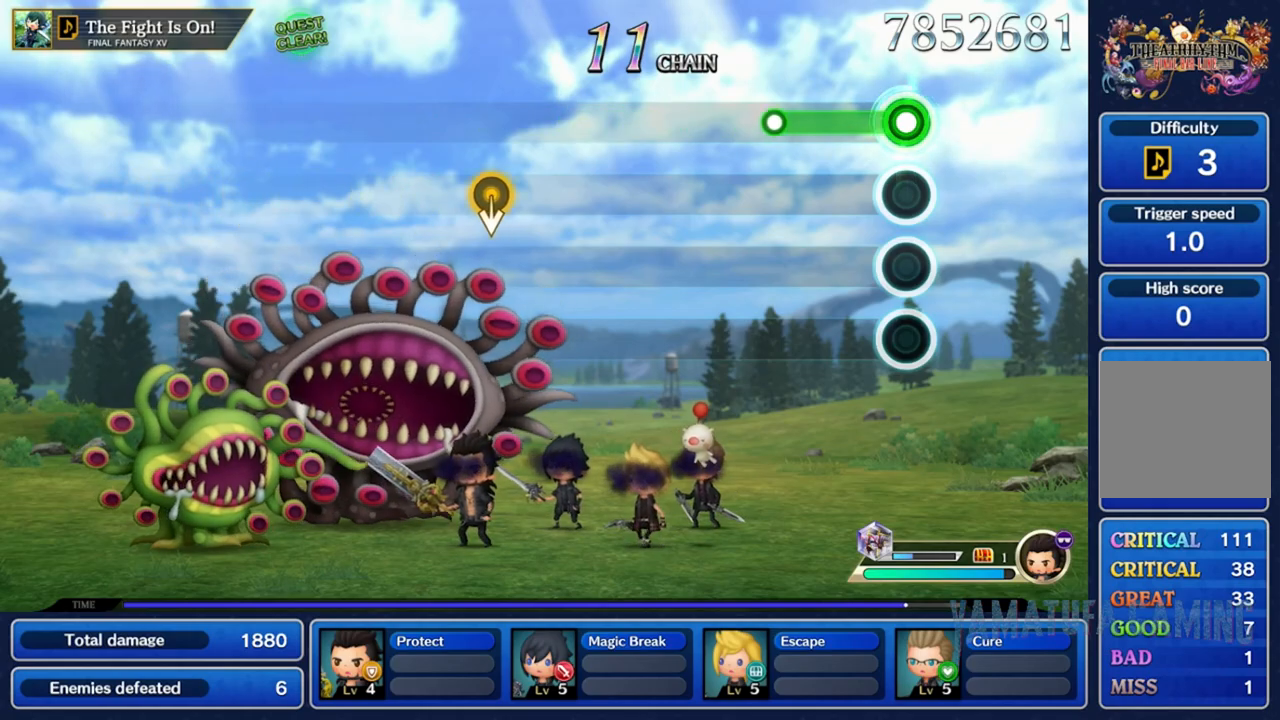
{"dt_ms": 500, "buttons": [], "left_stick": "center", "right_stick": "center", "events": [[433, "R2", "up"]]}
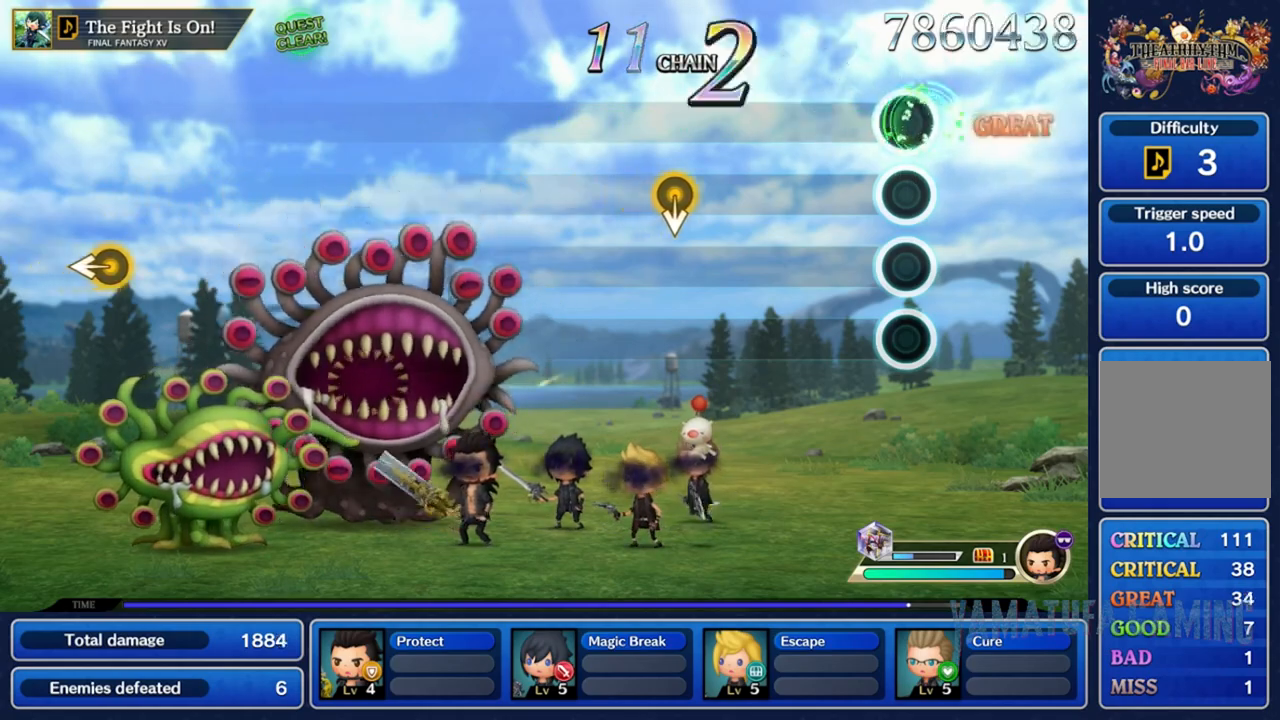
{"dt_ms": 500, "buttons": [], "left_stick": "center", "right_stick": "center", "events": []}
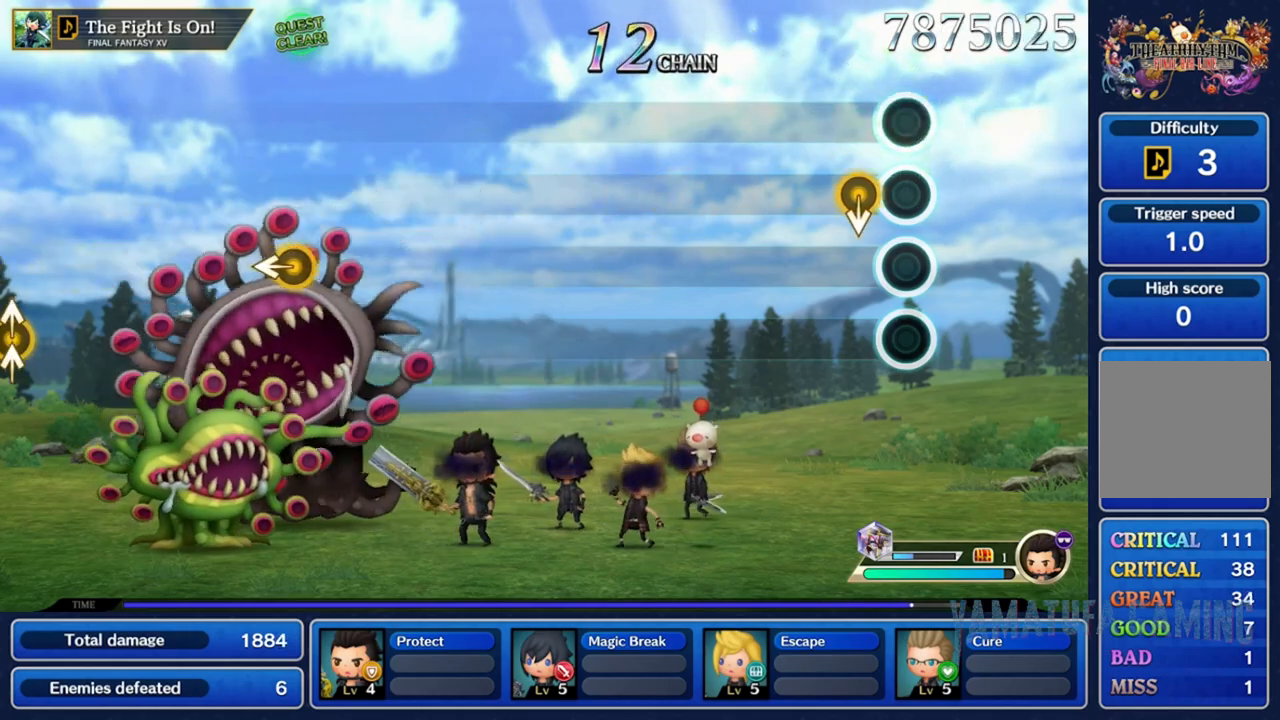
{"dt_ms": 500, "buttons": [], "left_stick": "center", "right_stick": "center", "events": [[67, "left_stick", "down"], [333, "left_stick", "center"]]}
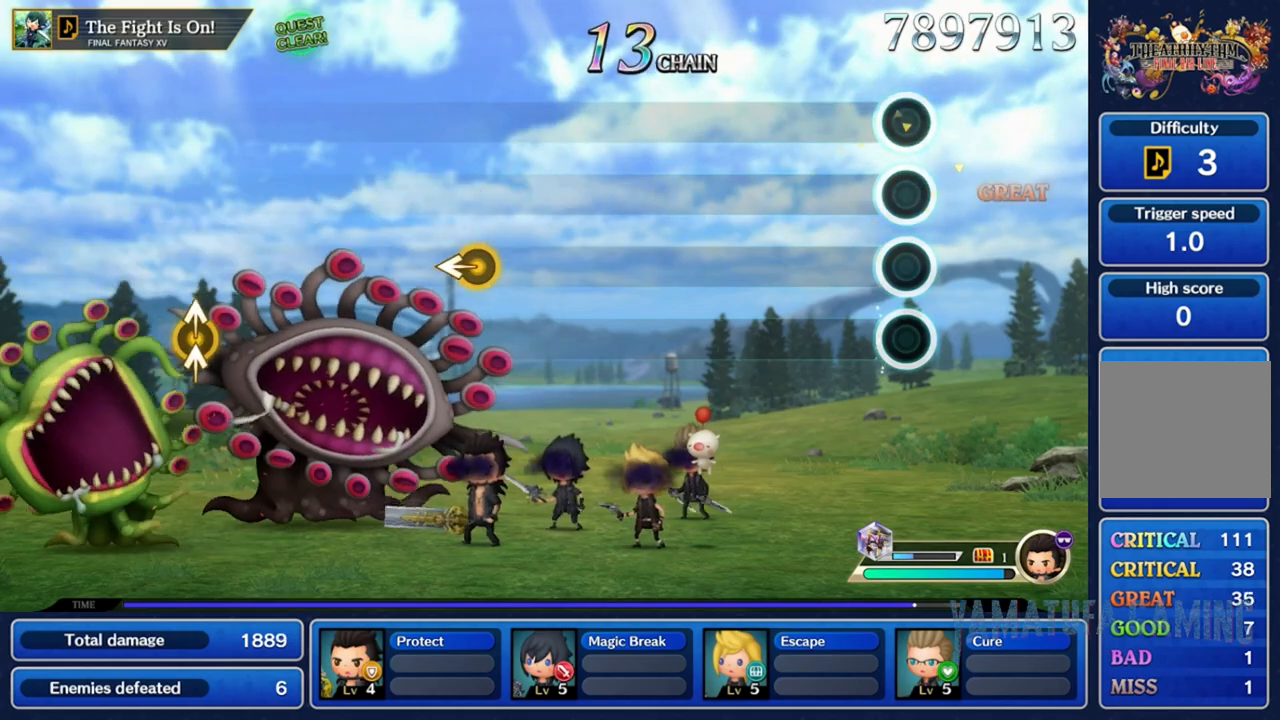
{"dt_ms": 500, "buttons": [], "left_stick": "center", "right_stick": "center", "events": []}
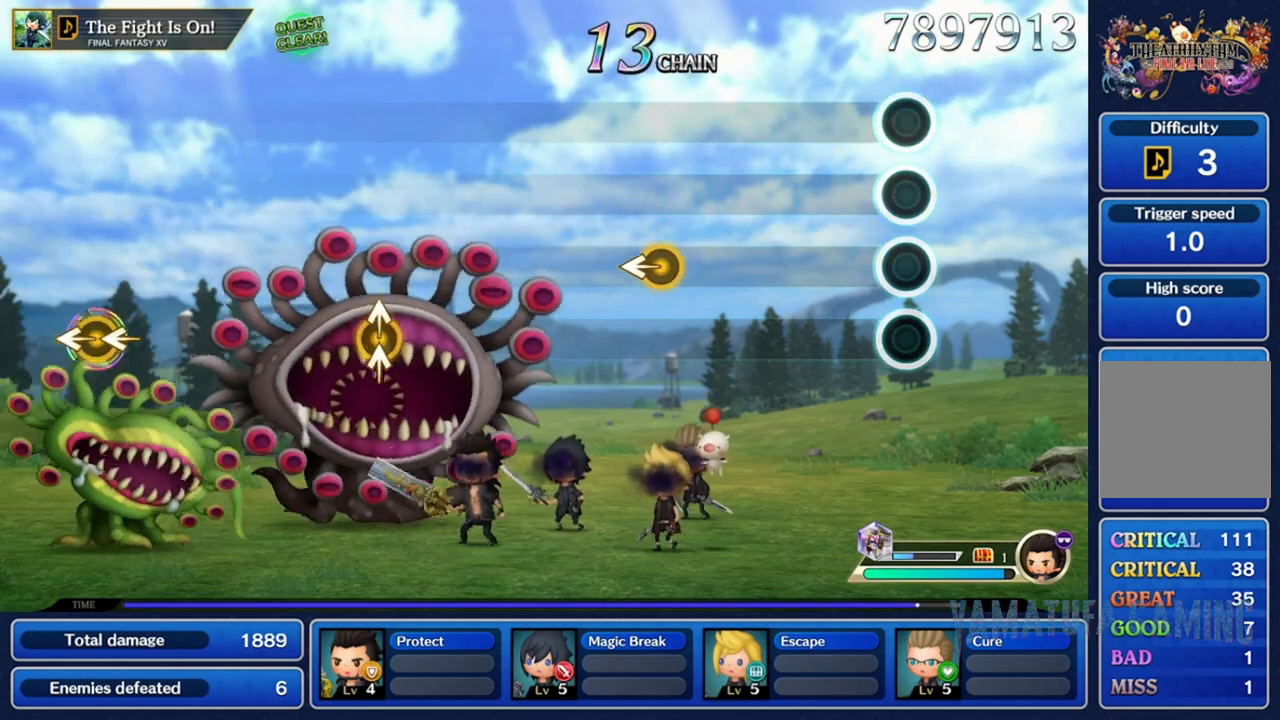
{"dt_ms": 500, "buttons": [], "left_stick": "center", "right_stick": "center", "events": []}
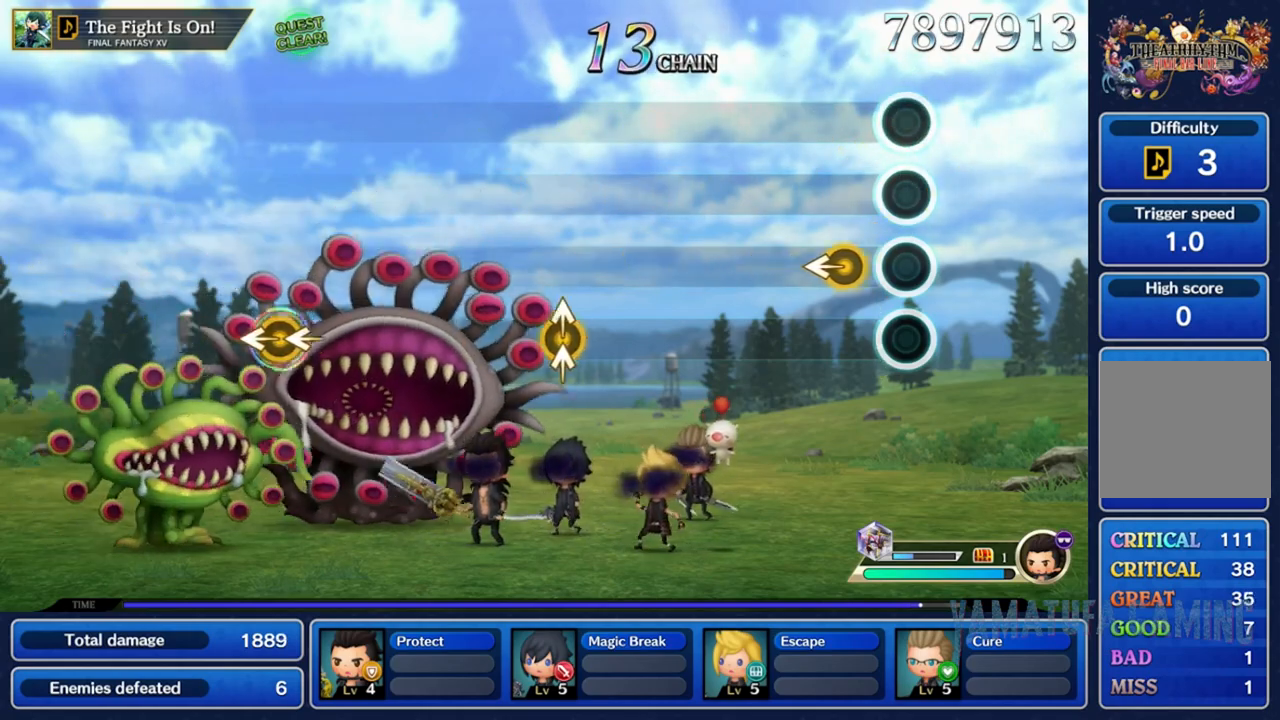
{"dt_ms": 500, "buttons": [], "left_stick": "center", "right_stick": "center", "events": [[133, "left_stick", "left"], [350, "left_stick", "center"]]}
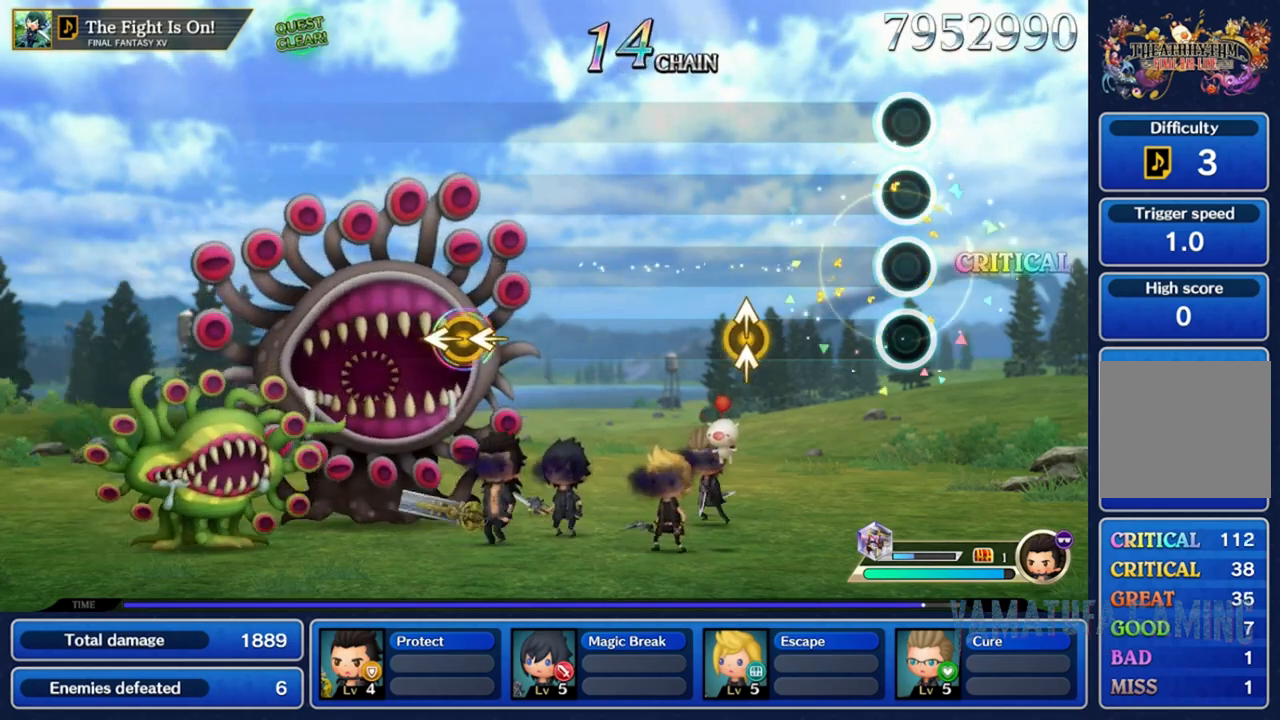
{"dt_ms": 500, "buttons": [], "left_stick": "center", "right_stick": "up", "events": [[467, "right_stick", "up"]]}
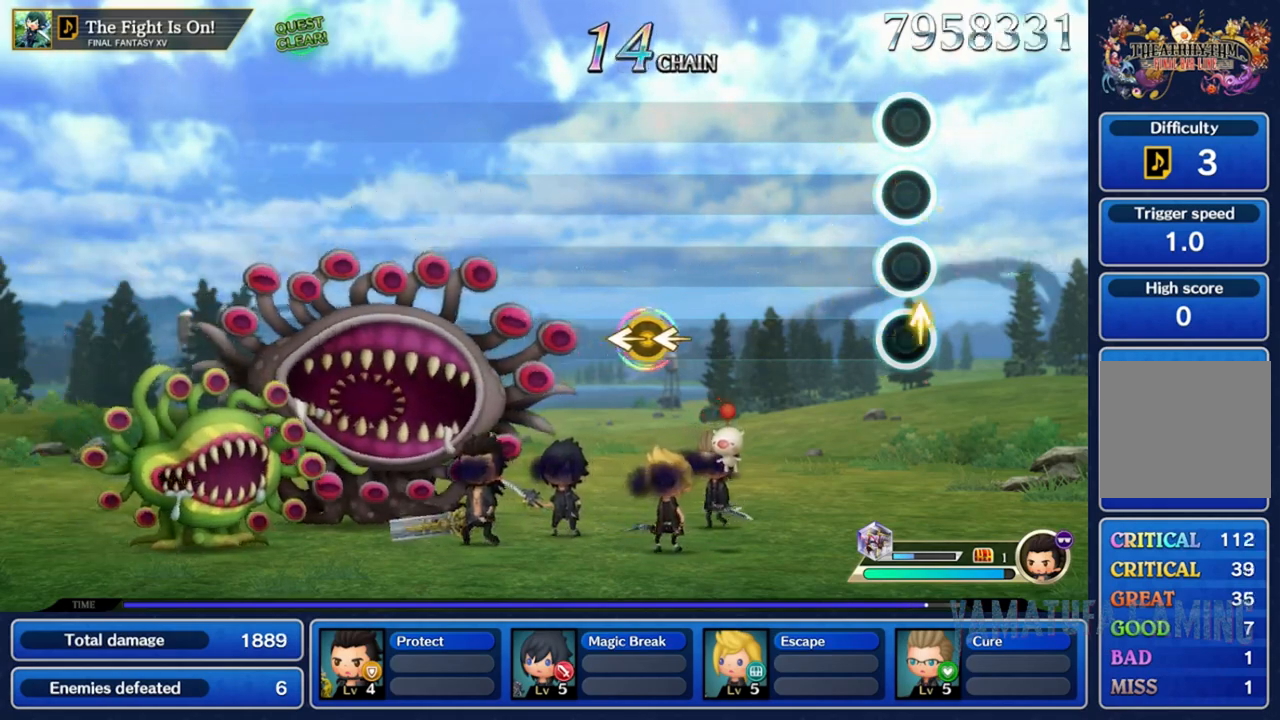
{"dt_ms": 500, "buttons": [], "left_stick": "center", "right_stick": "center", "events": [[183, "right_stick", "center"]]}
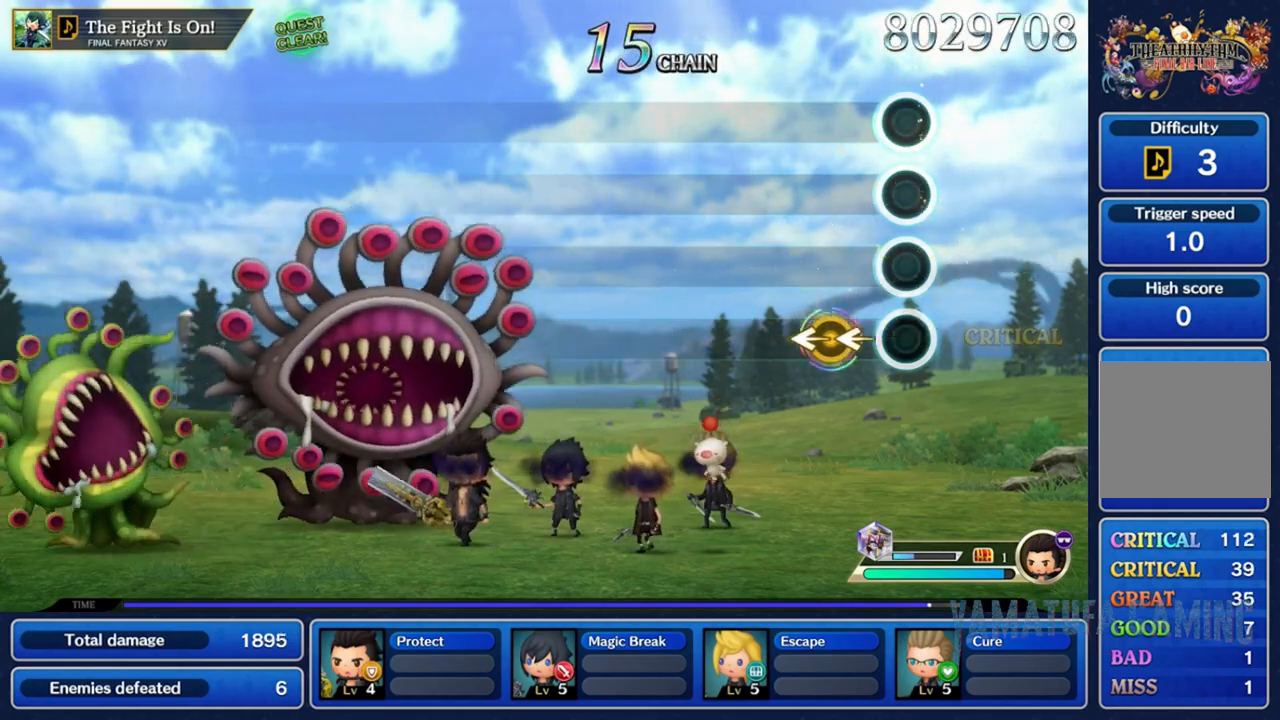
{"dt_ms": 500, "buttons": [], "left_stick": "center", "right_stick": "center", "events": [[183, "left_stick", "left"], [200, "right_stick", "left"], [267, "left_stick", "center"], [500, "right_stick", "center"]]}
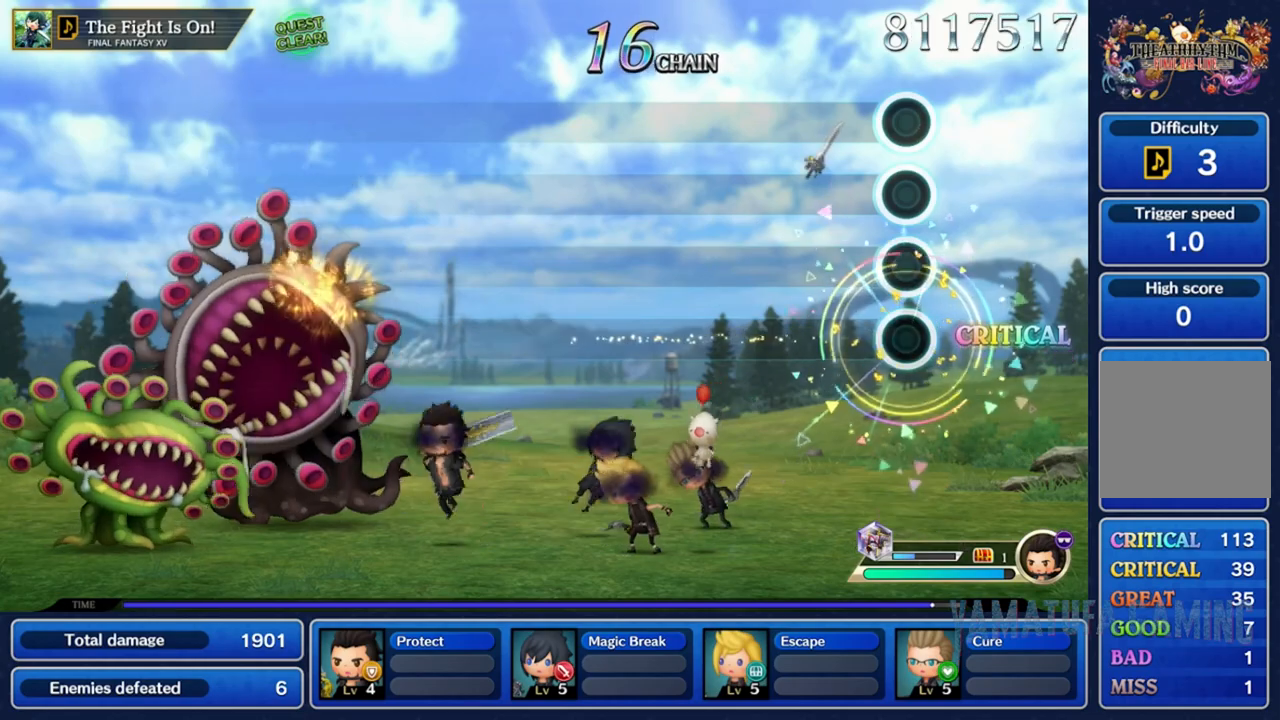
{"dt_ms": 500, "buttons": [], "left_stick": "center", "right_stick": "center", "events": []}
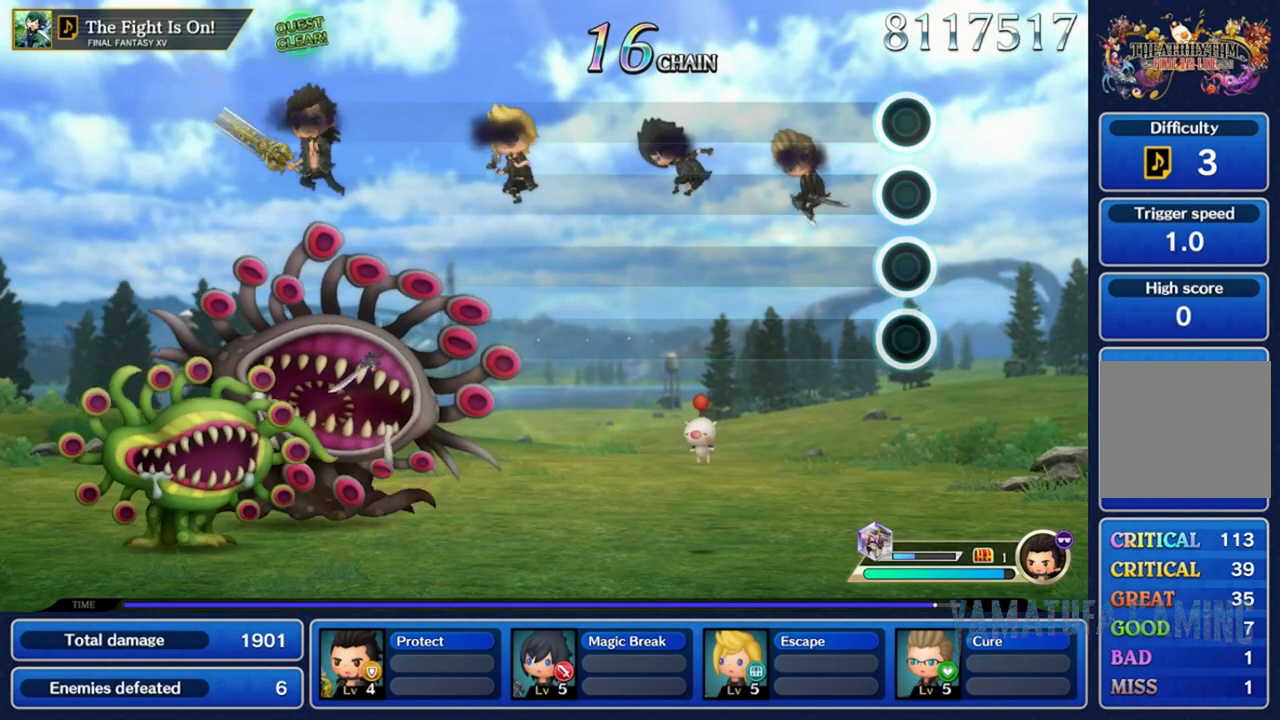
{"dt_ms": 500, "buttons": [], "left_stick": "center", "right_stick": "center", "events": []}
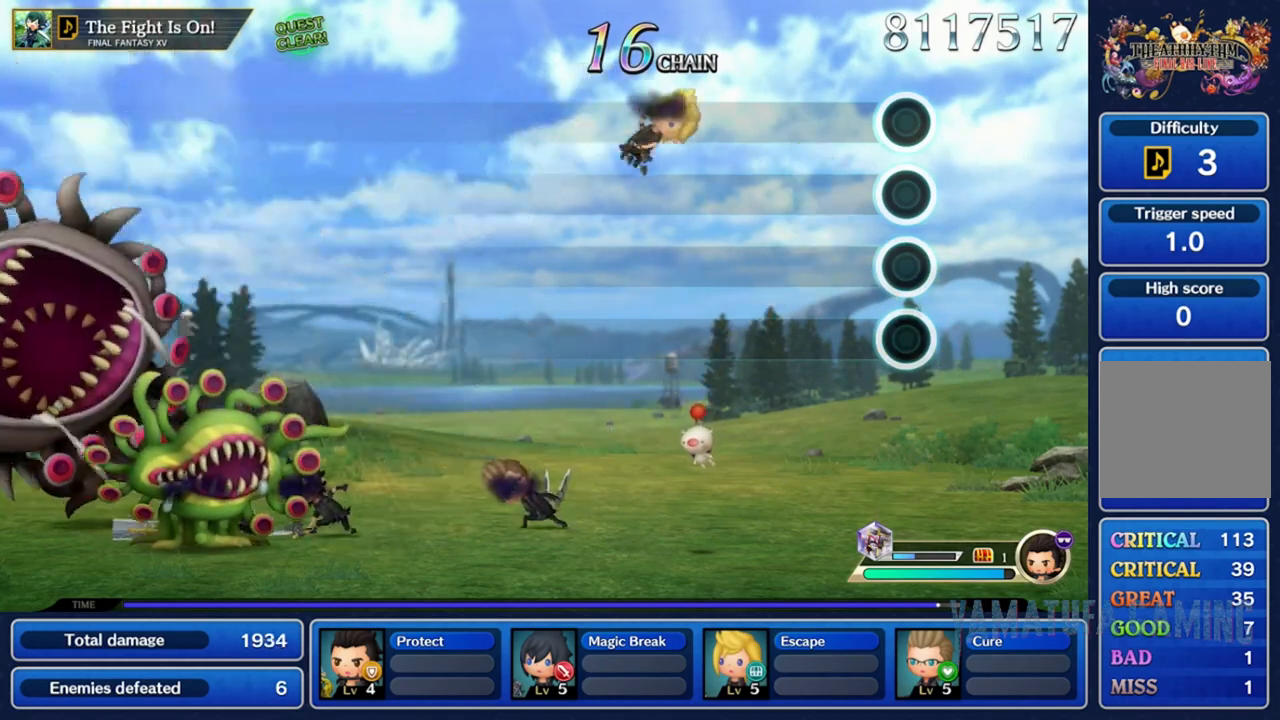
{"dt_ms": 500, "buttons": [], "left_stick": "center", "right_stick": "center", "events": []}
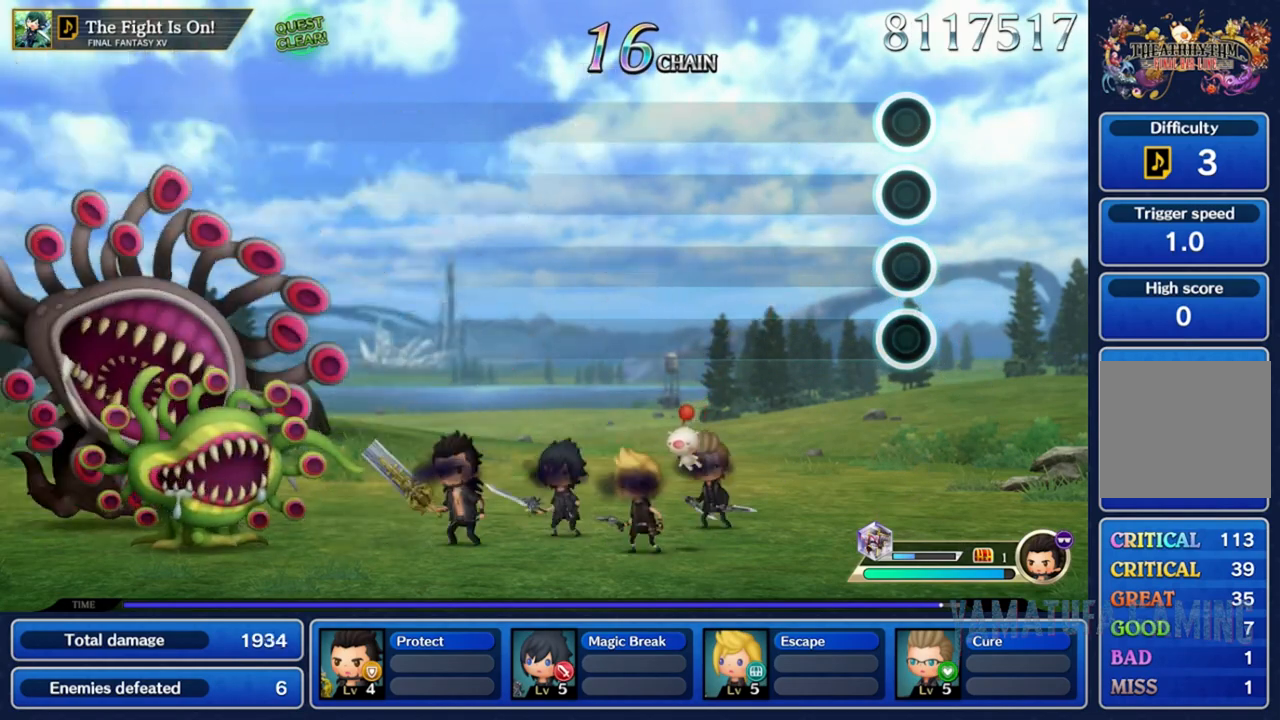
{"dt_ms": 500, "buttons": [], "left_stick": "center", "right_stick": "right", "events": [[500, "right_stick", "right"]]}
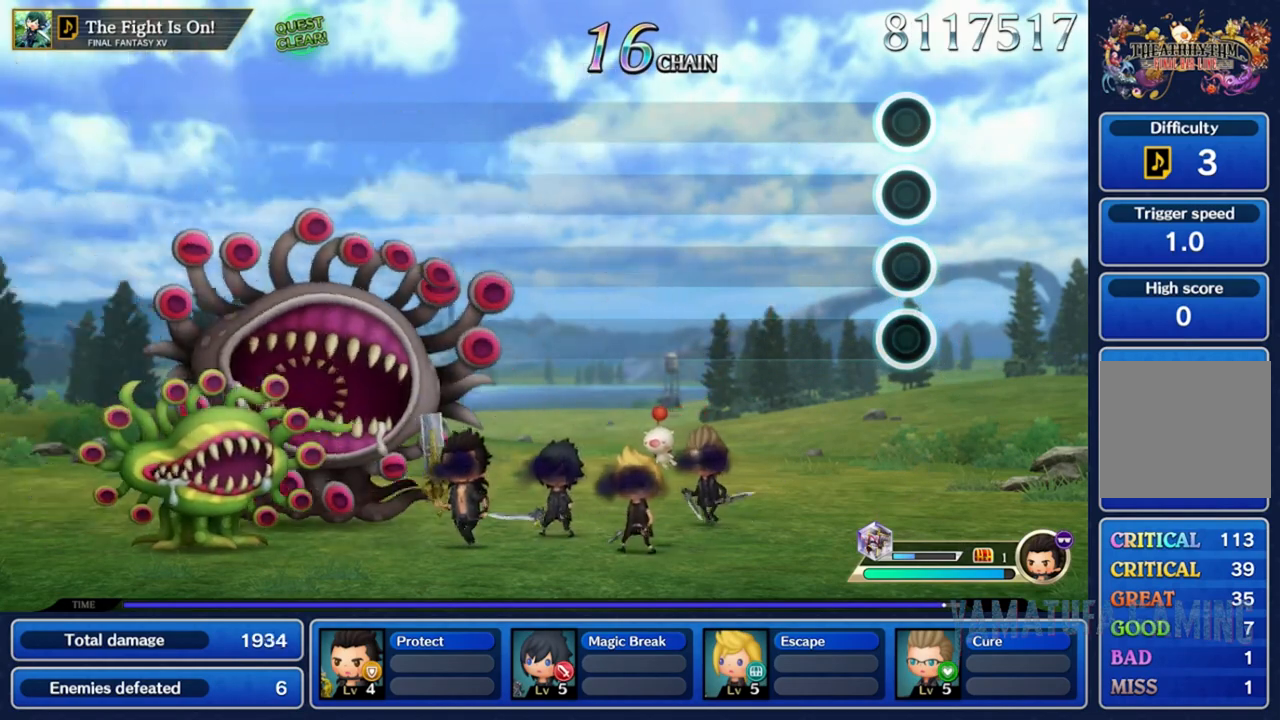
{"dt_ms": 500, "buttons": ["Y"], "left_stick": "center", "right_stick": "up", "events": [[367, "right_stick", "up-right"], [483, "Y", "down"], [500, "right_stick", "up"]]}
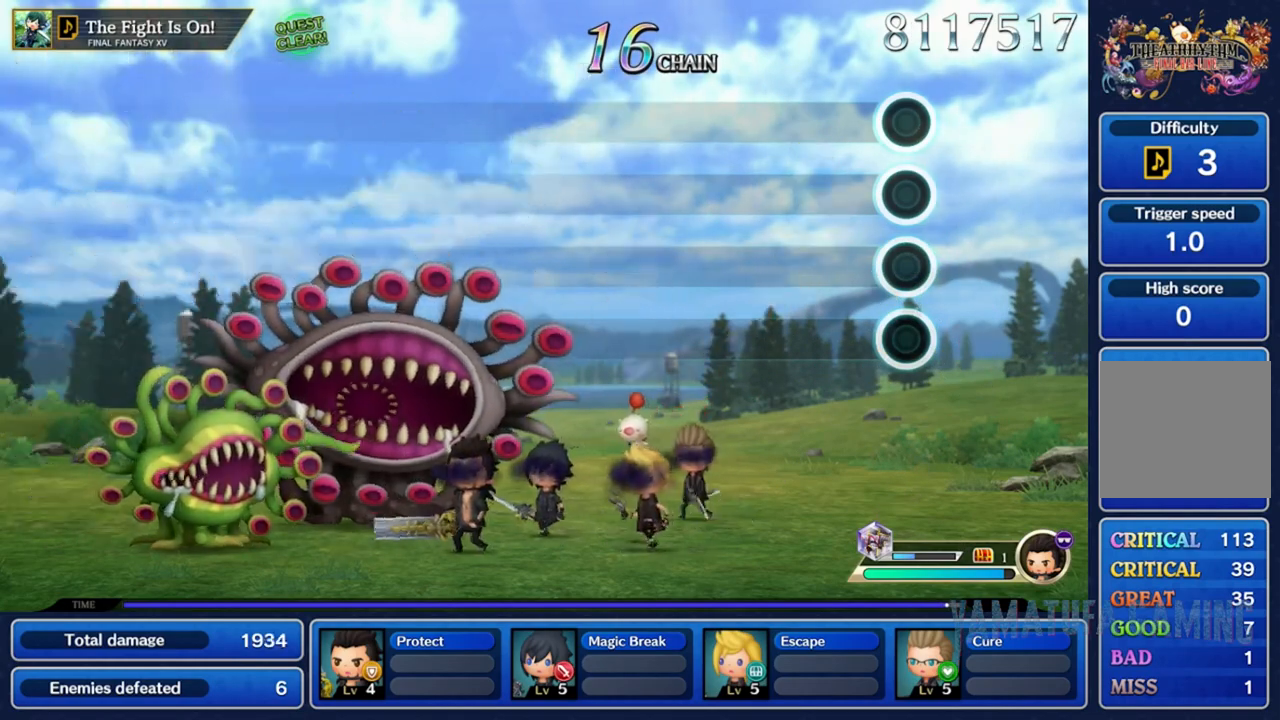
{"dt_ms": 500, "buttons": [], "left_stick": "right", "right_stick": "left", "events": [[83, "Y", "up"], [217, "right_stick", "up-left"], [333, "right_stick", "left"], [383, "left_stick", "right"]]}
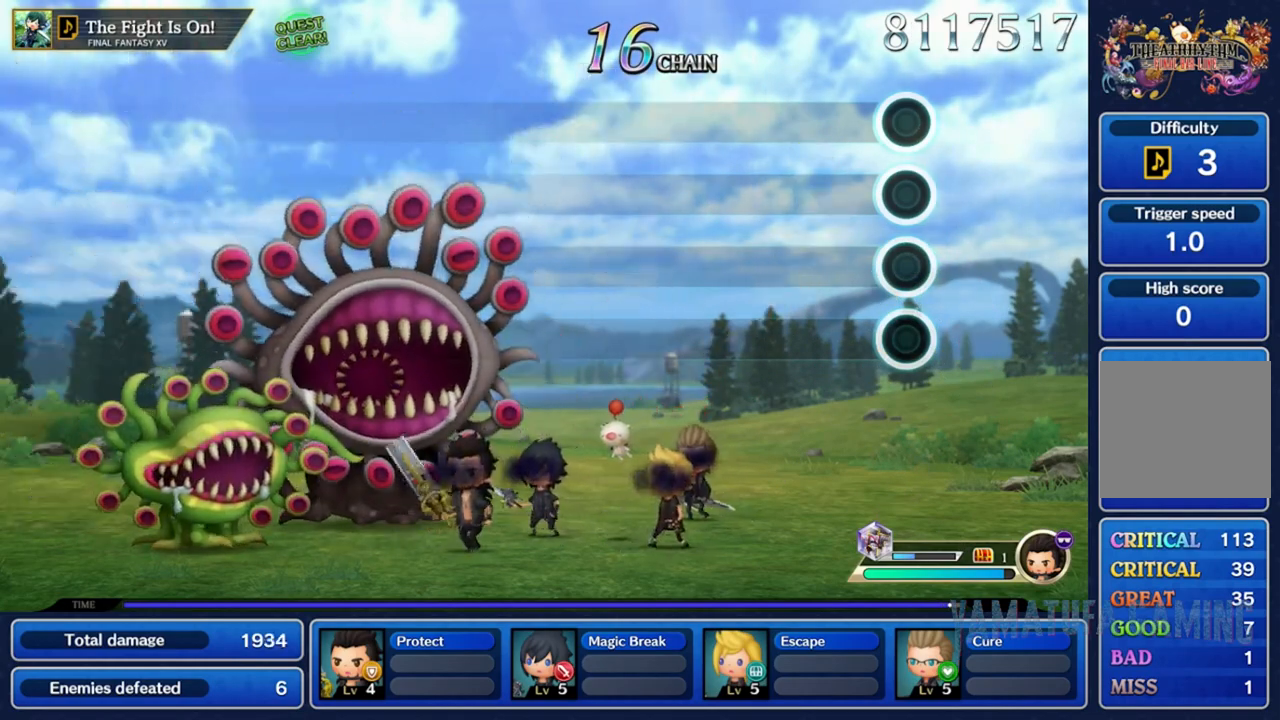
{"dt_ms": 1000, "buttons": [], "left_stick": "right", "right_stick": "left"}
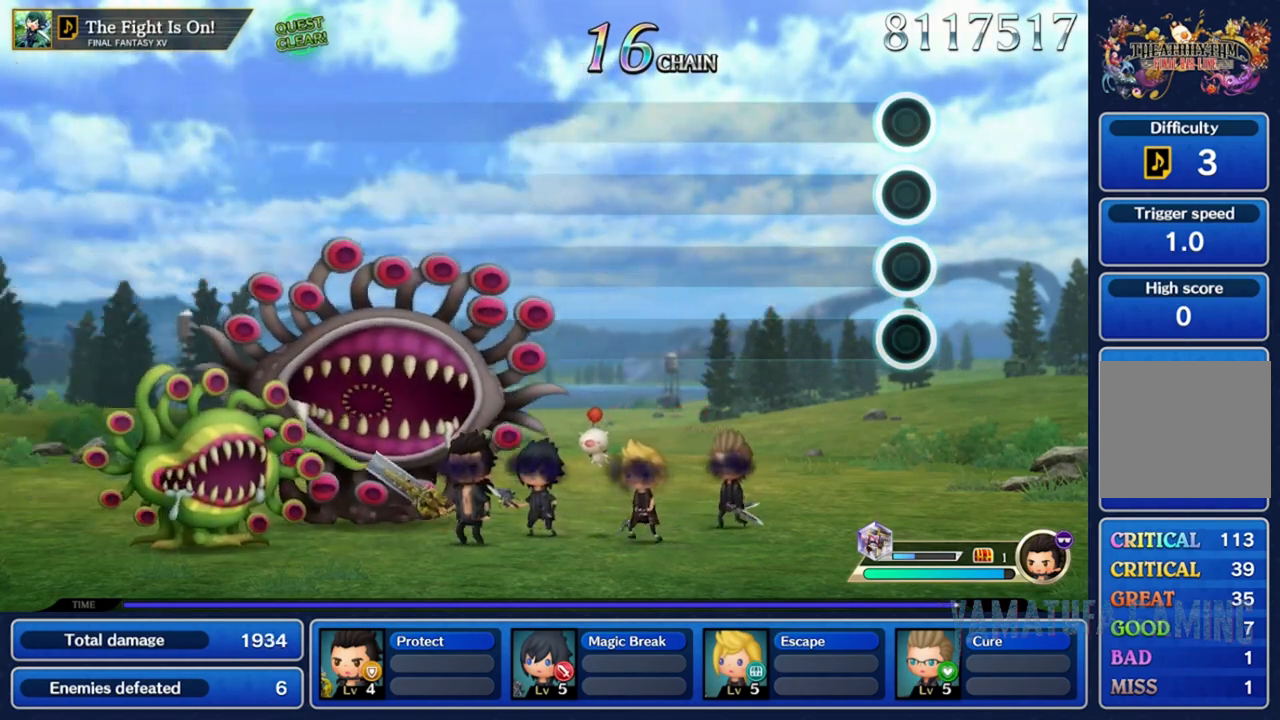
{"dt_ms": 500, "buttons": [], "left_stick": "down-right", "right_stick": "left"}
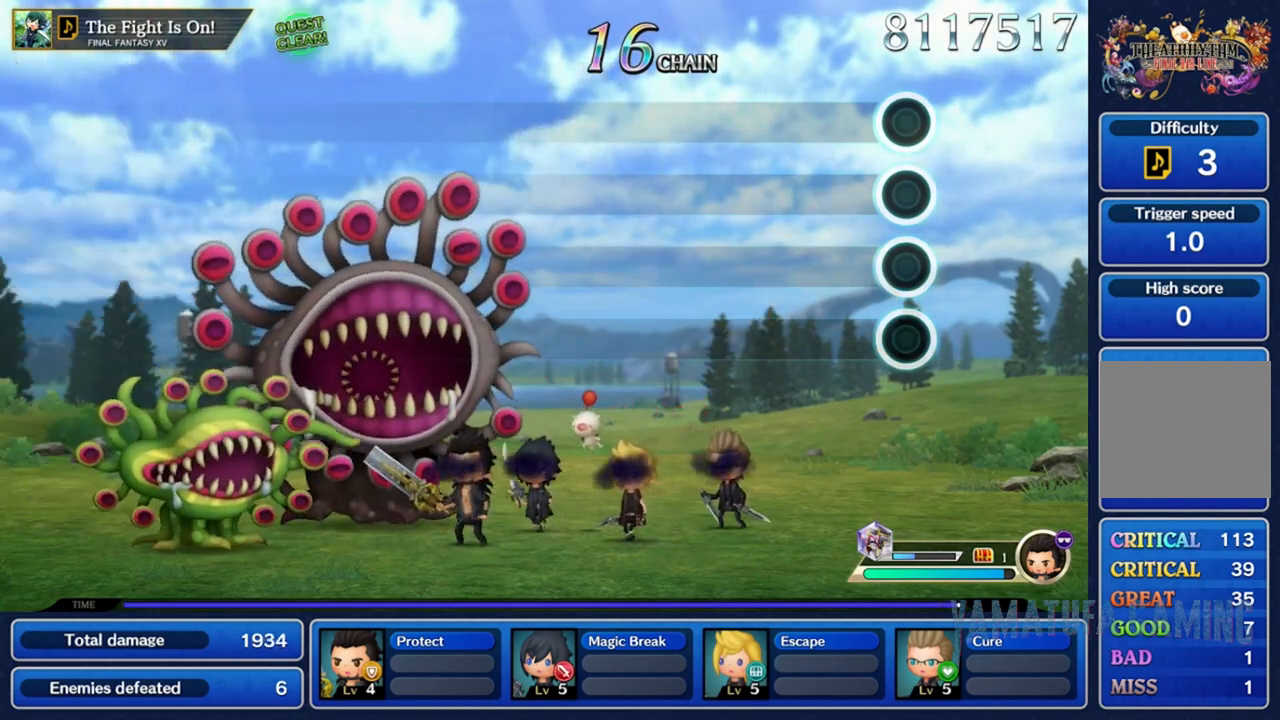
{"dt_ms": 500, "buttons": [], "left_stick": "right", "right_stick": "up-left", "events": [[33, "left_stick", "right"], [117, "right_stick", "up-left"], [150, "left_stick", "down-right"], [167, "DPAD_UP", "down"], [250, "DPAD_UP", "up"], [267, "left_stick", "right"]]}
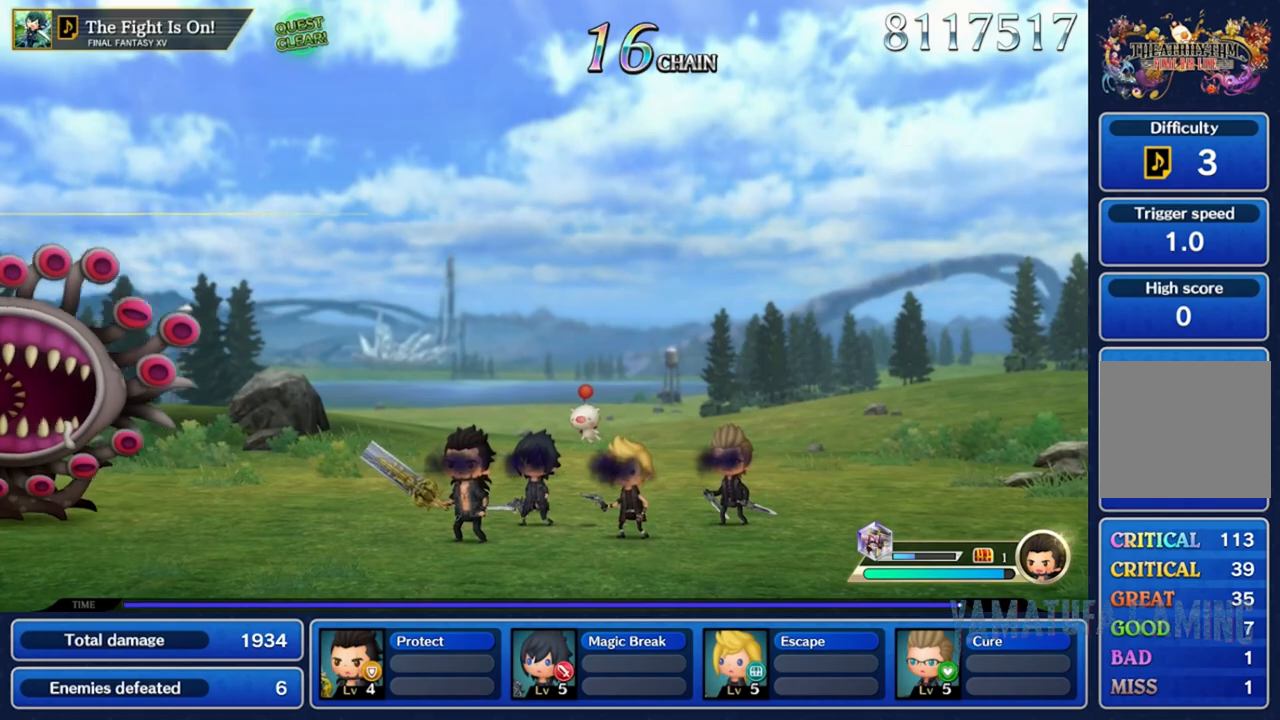
{"dt_ms": 500, "buttons": [], "left_stick": "right", "right_stick": "left", "events": [[167, "right_stick", "left"], [317, "left_stick", "down-right"], [433, "left_stick", "right"]]}
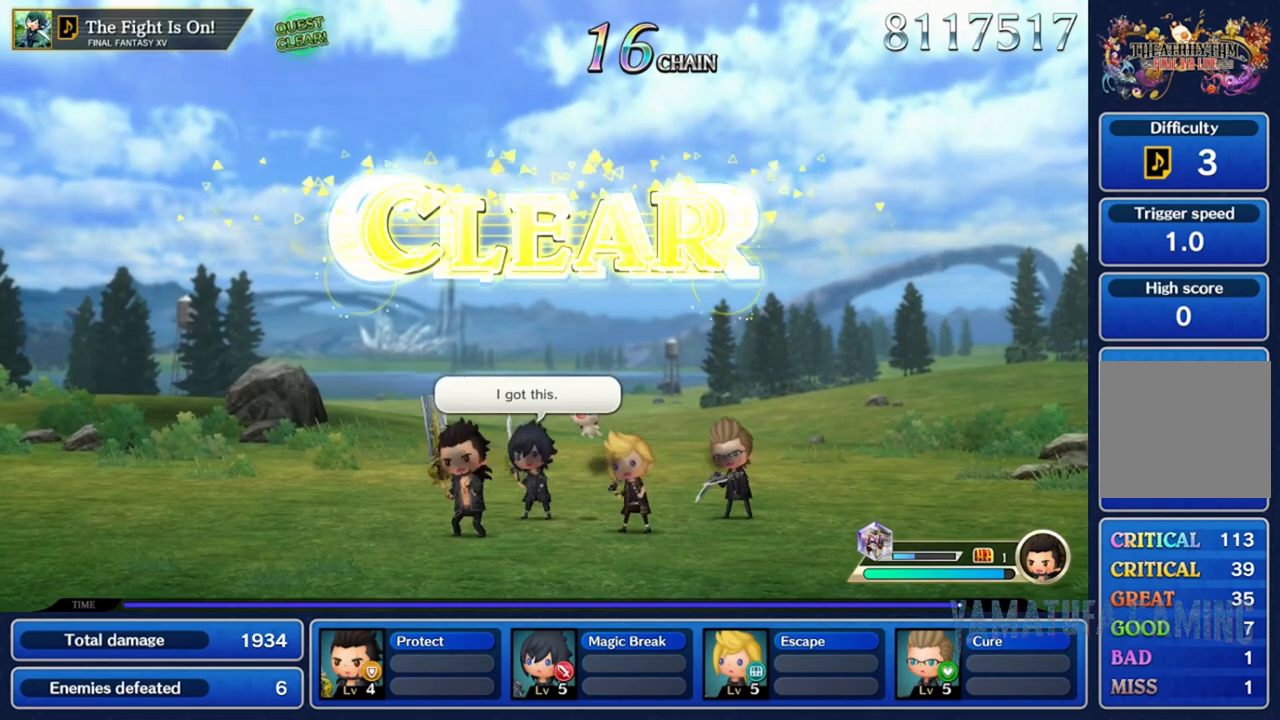
{"dt_ms": 500, "buttons": [], "left_stick": "up-left", "right_stick": "down", "events": [[333, "left_stick", "center"], [417, "right_stick", "down"], [450, "left_stick", "up-left"]]}
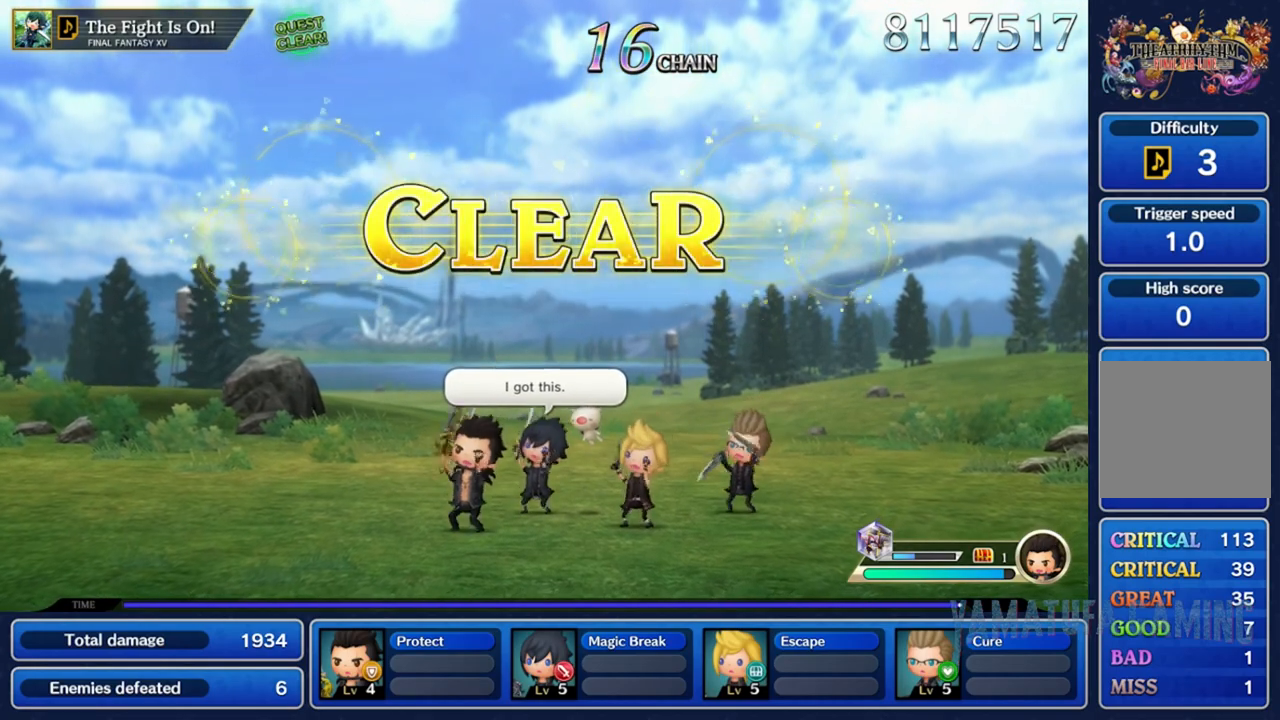
{"dt_ms": 500, "buttons": [], "left_stick": "center", "right_stick": "right", "events": [[233, "right_stick", "down-right"], [367, "right_stick", "right"], [417, "left_stick", "center"]]}
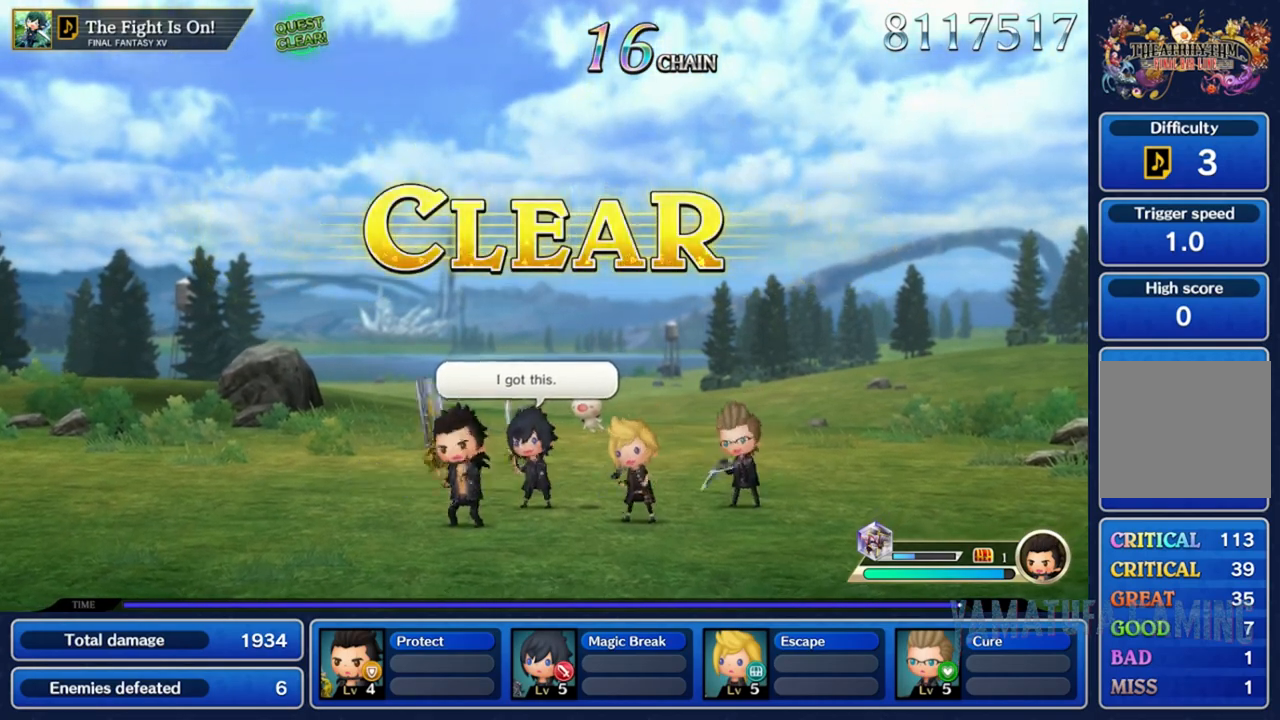
{"dt_ms": 1000, "buttons": [], "left_stick": "center", "right_stick": "center"}